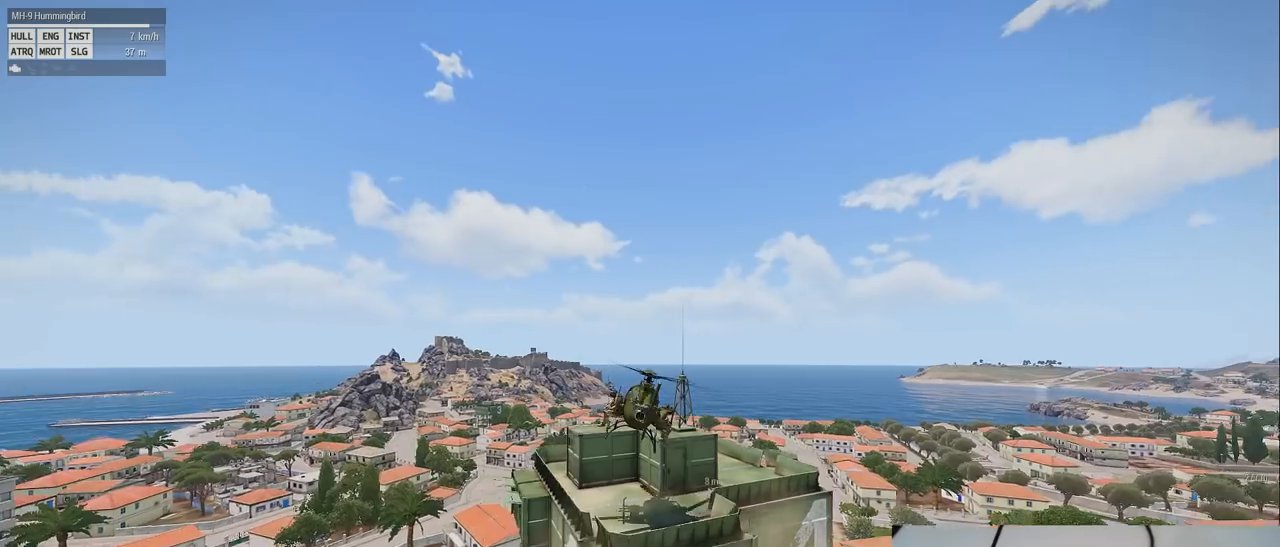
Gameplay with keyboard and mouse; each line is a JSON object with the keys and mouse buttons held at the frame after it. "events" lists presses ("down") and releases ("up") of "1", "2", "3", "4", "5", "a", "alt", "c", "caps_lock", "ctrl", "d", "down", "e", "f", "g", "left", "q", "r", "right", "s", "shift", "space", "t", "tab", "up", "v", "w", "x", "z" and "mouse_wheel" between this image and that frame as [ms after this image, input, new state], when the widget could be followed in between. "mouse_wheel" = the "wheel" button of the "mouse" list. No other keys are recorded. "wheel" means that the mouse wheel is clicked or scrolled. Mouse movement is not recorded.
{"keys": ["e"], "mouse": [], "events": []}
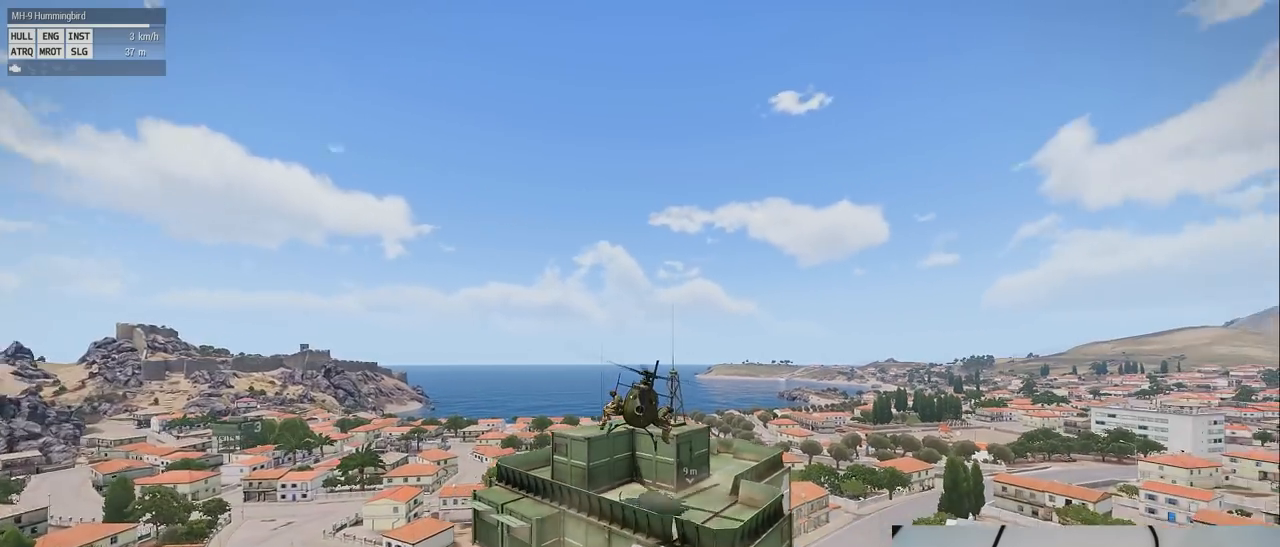
{"keys": [], "mouse": [], "events": [[300, "e", "up"]]}
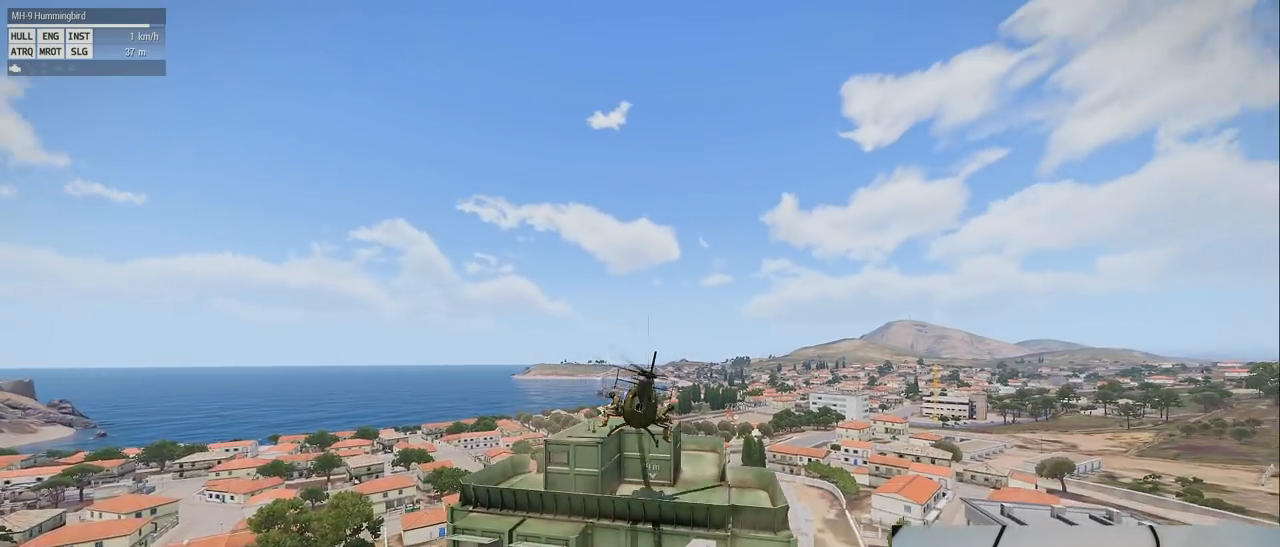
{"keys": [], "mouse": [], "events": []}
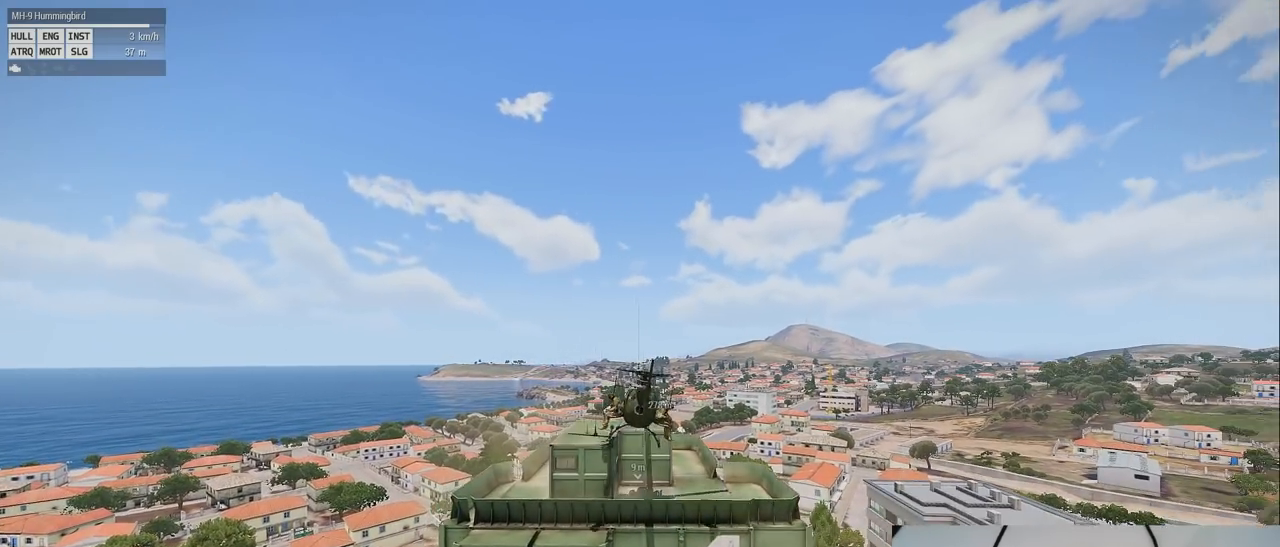
{"keys": ["shift"], "mouse": [], "events": [[200, "shift", "down"]]}
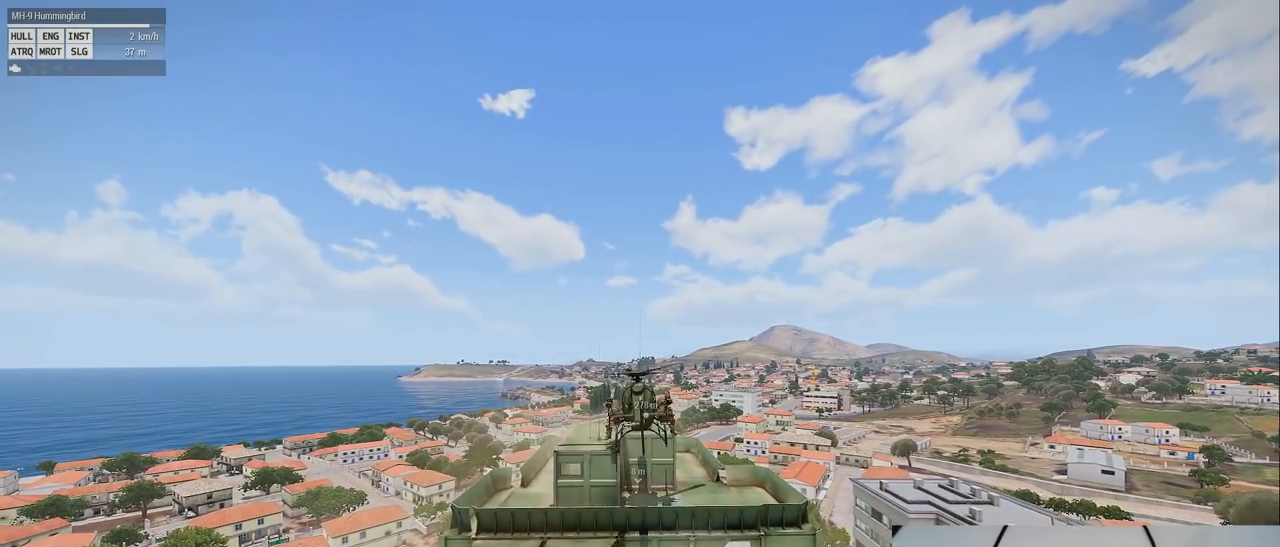
{"keys": ["shift"], "mouse": [], "events": []}
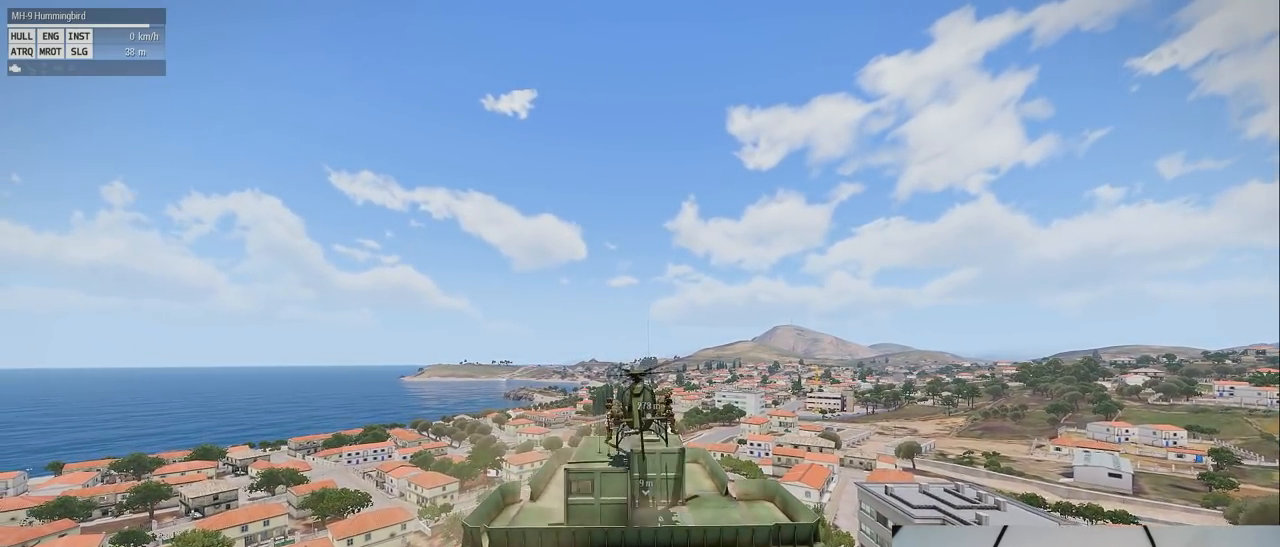
{"keys": ["shift"], "mouse": [], "events": []}
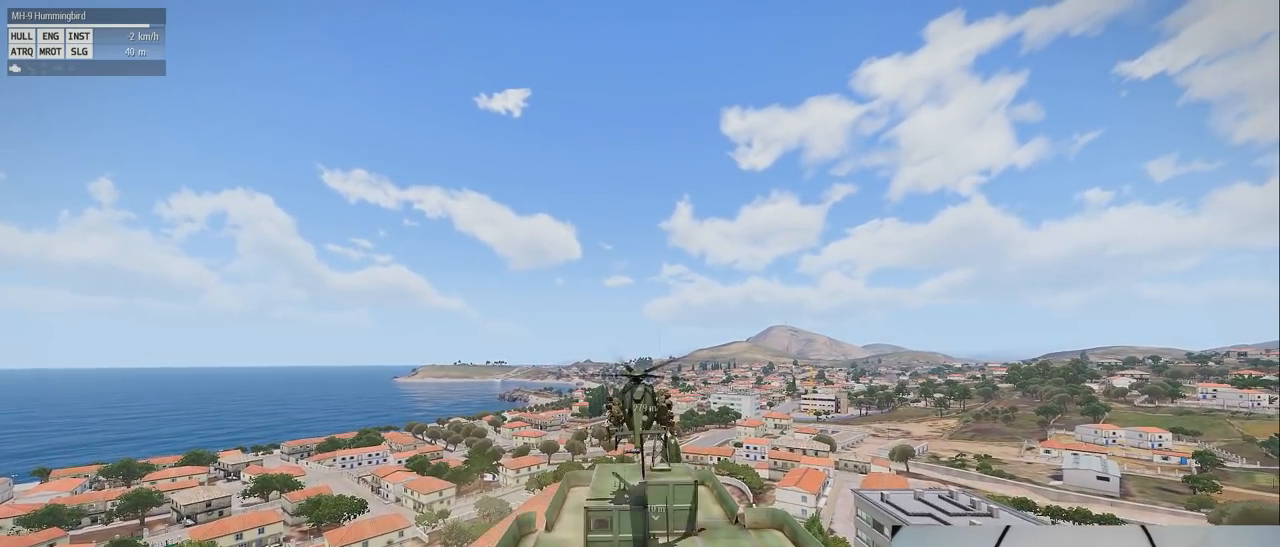
{"keys": ["shift"], "mouse": [], "events": []}
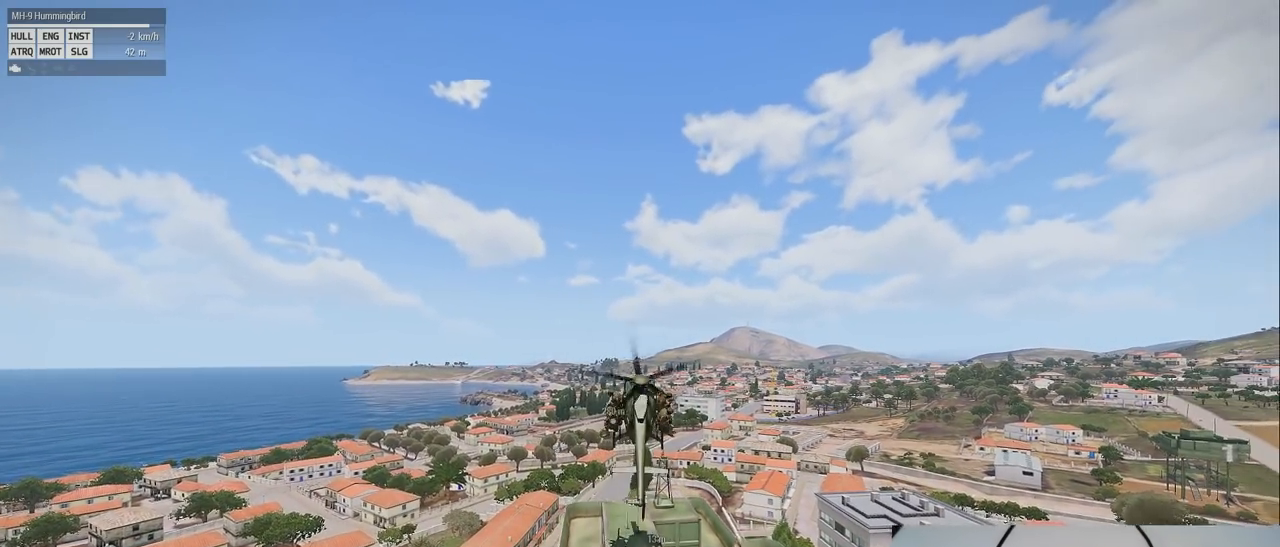
{"keys": ["shift"], "mouse": [], "events": []}
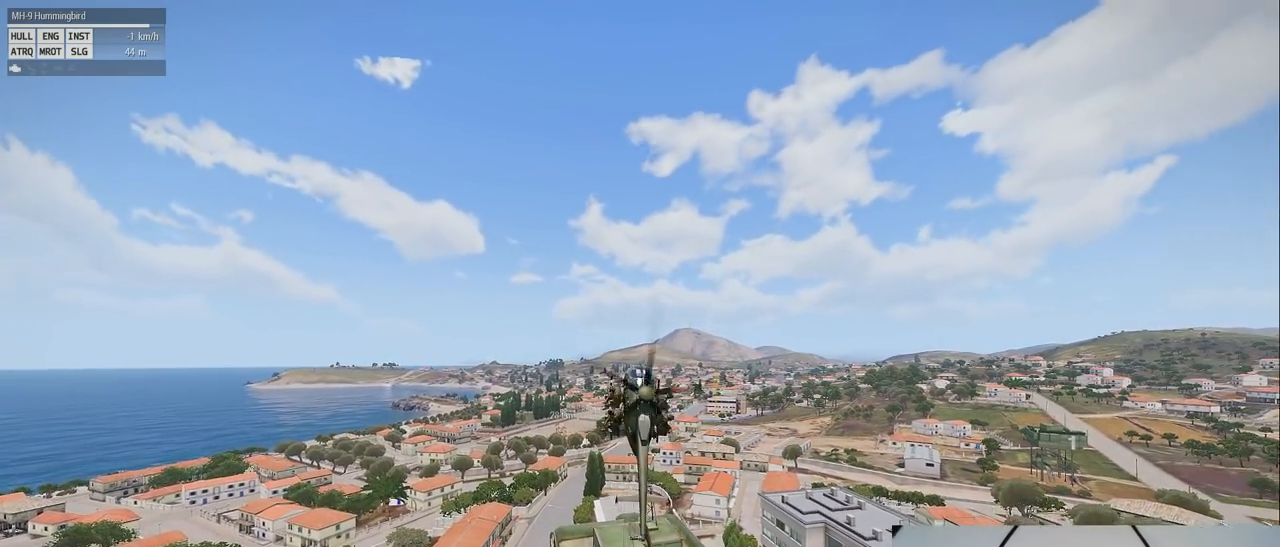
{"keys": ["d", "shift"], "mouse": [], "events": [[480, "d", "down"]]}
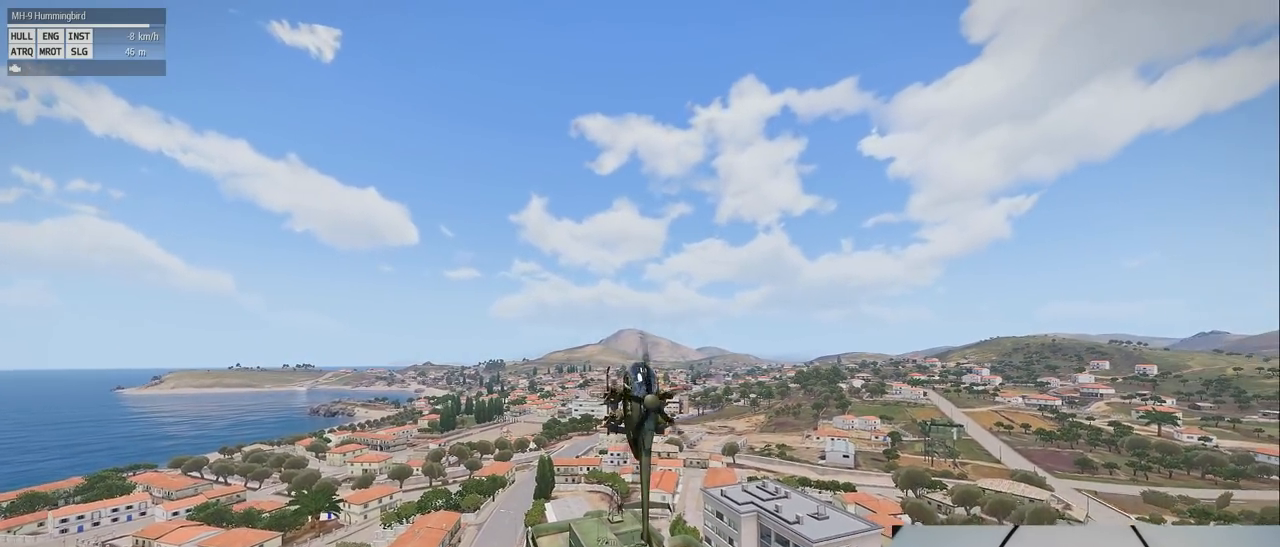
{"keys": ["shift"], "mouse": [], "events": [[340, "d", "up"]]}
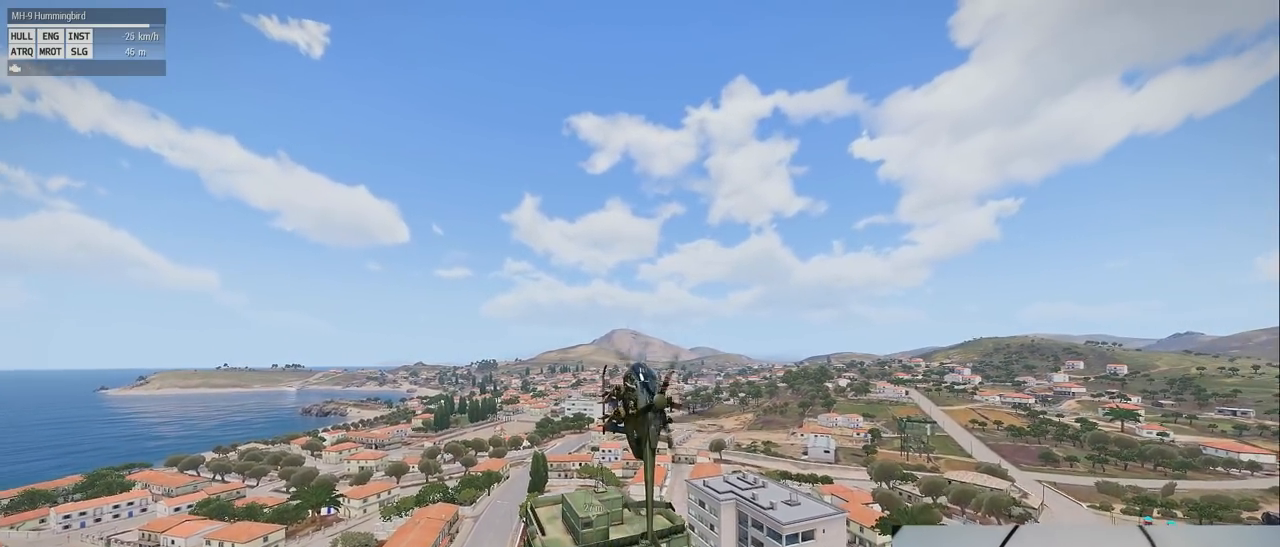
{"keys": ["e", "shift"], "mouse": [], "events": [[240, "e", "down"]]}
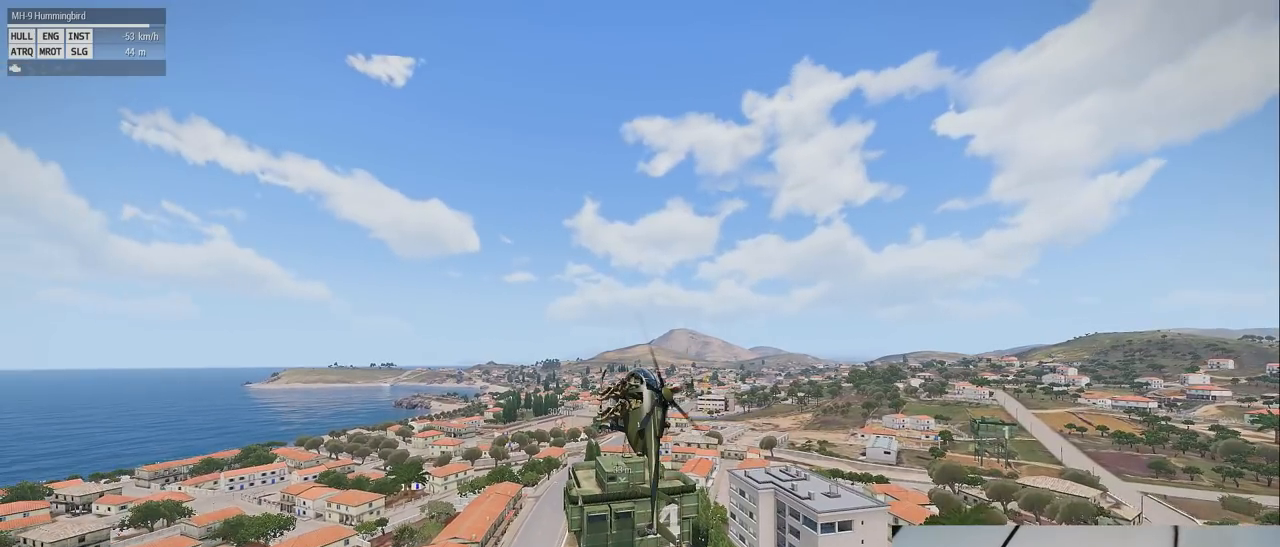
{"keys": ["e", "shift"], "mouse": [], "events": []}
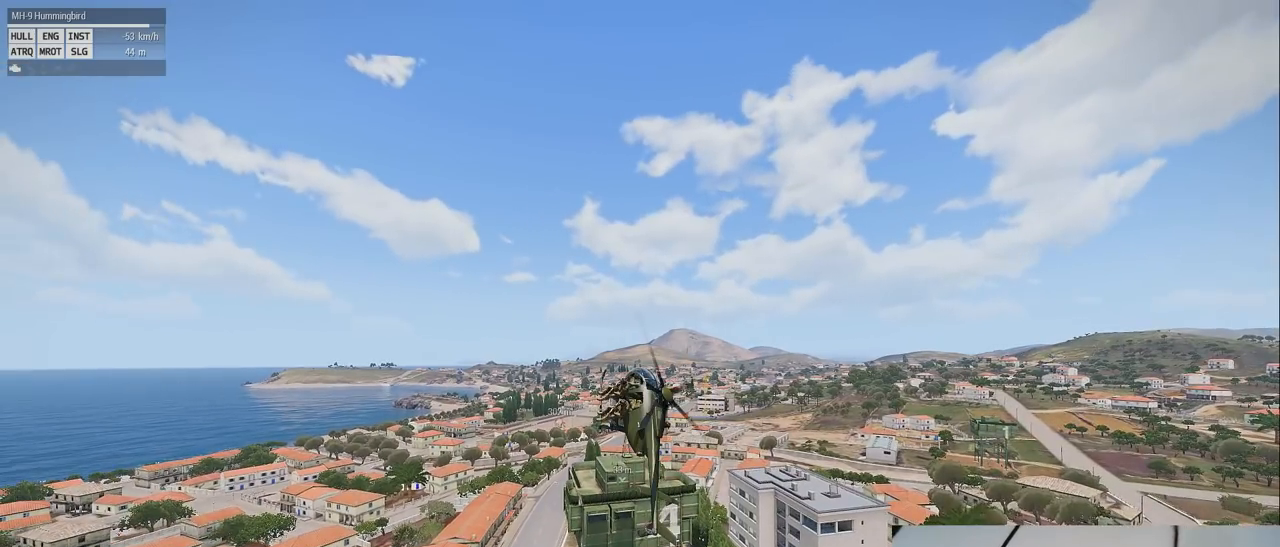
{"keys": ["e", "shift"], "mouse": [], "events": []}
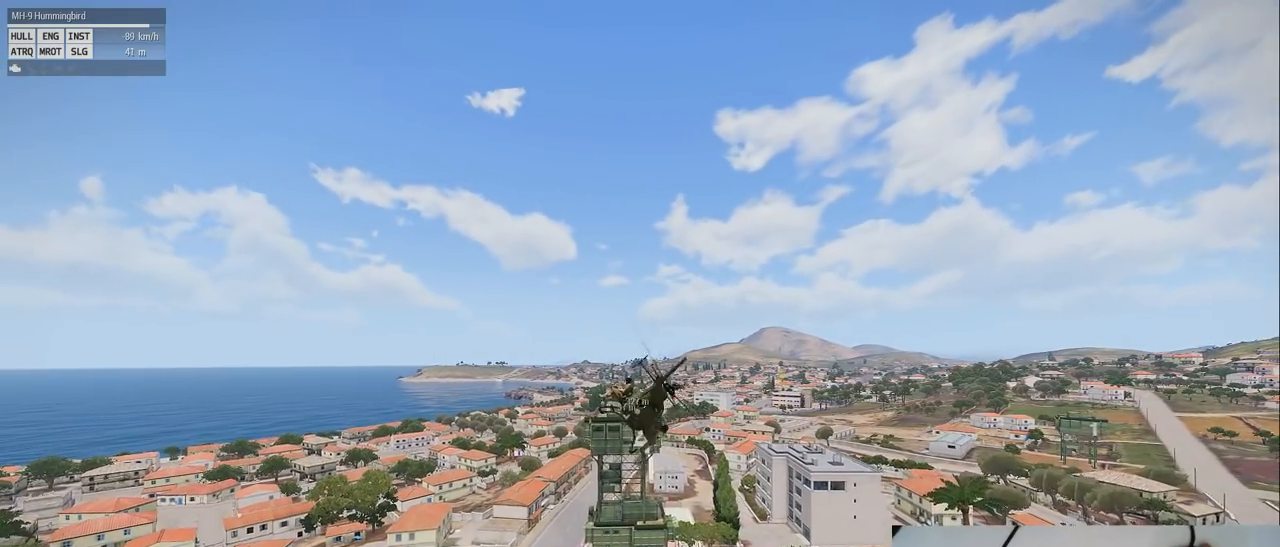
{"keys": ["shift"], "mouse": [], "events": [[460, "e", "up"]]}
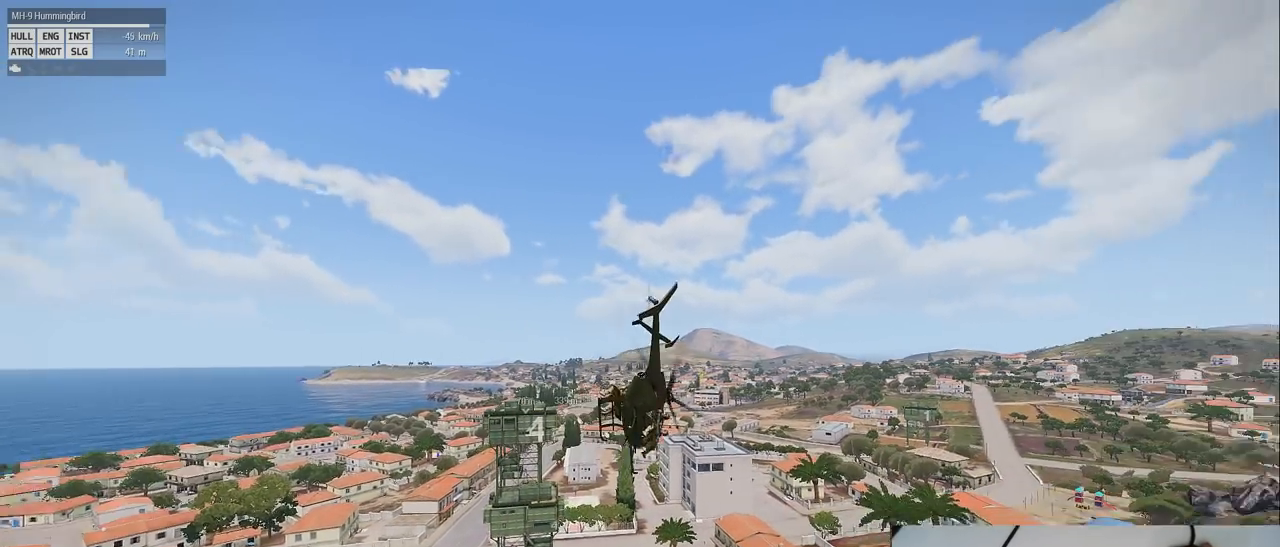
{"keys": ["shift"], "mouse": [], "events": []}
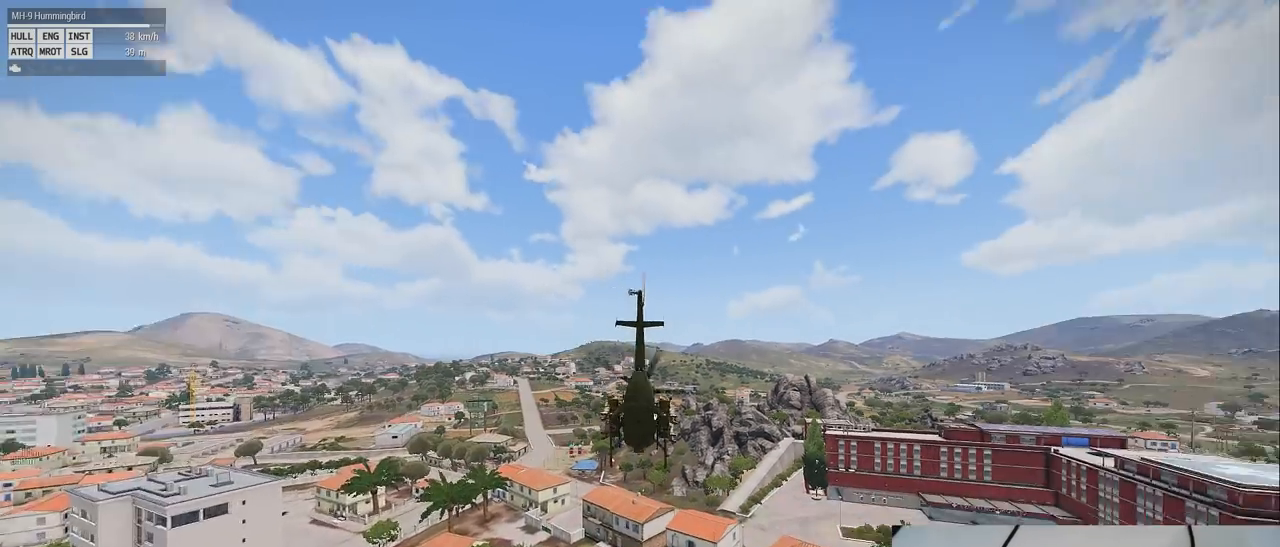
{"keys": ["shift"], "mouse": [], "events": []}
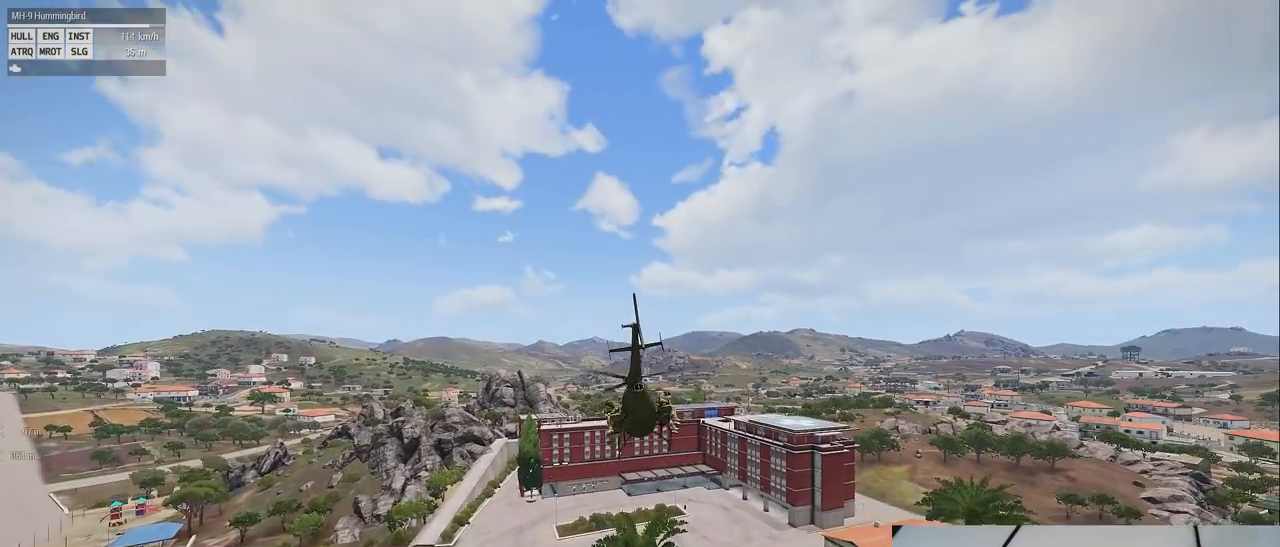
{"keys": ["shift"], "mouse": [], "events": []}
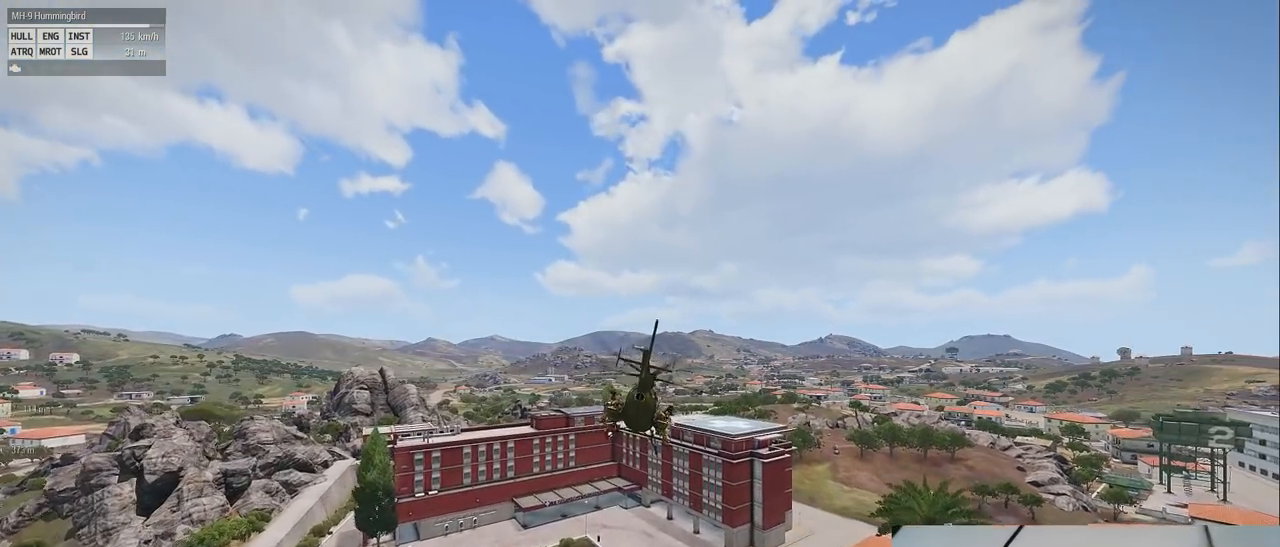
{"keys": ["shift"], "mouse": [], "events": []}
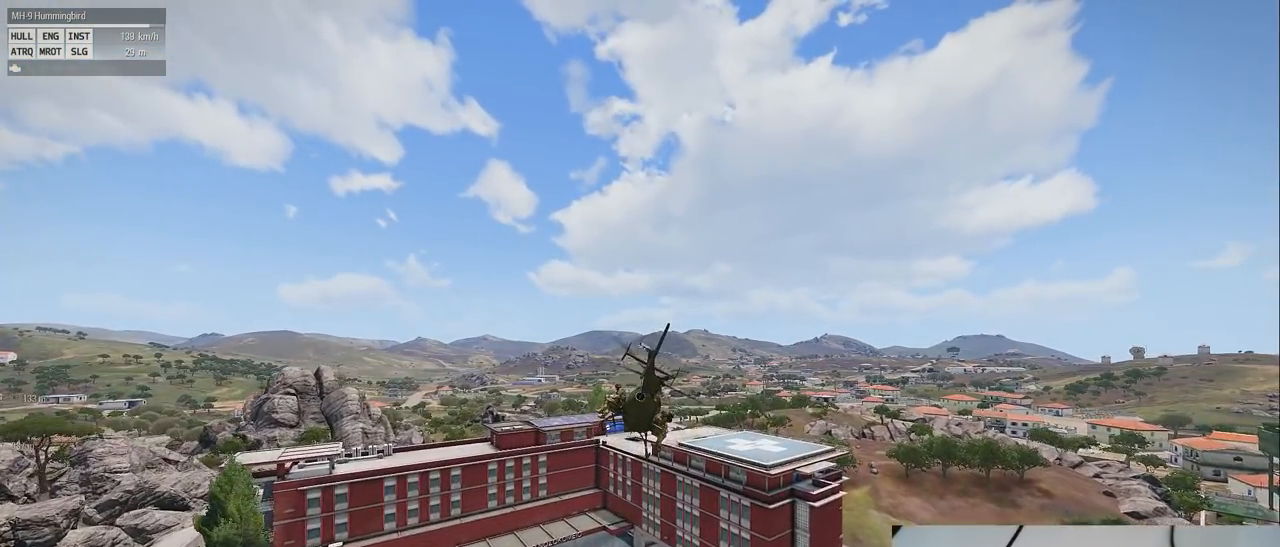
{"keys": ["shift"], "mouse": [], "events": []}
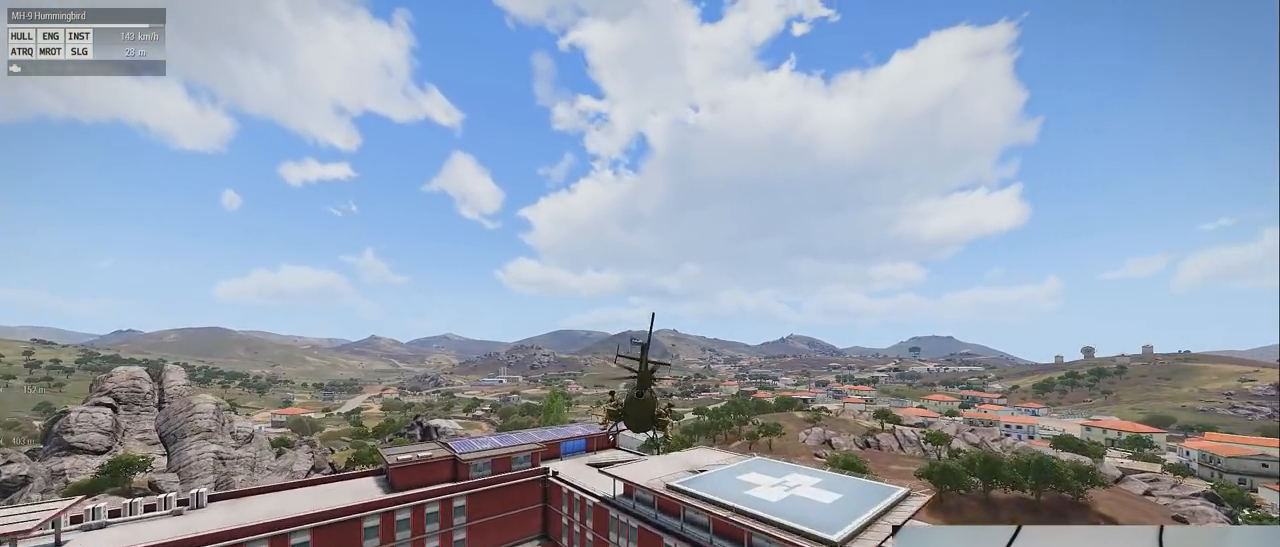
{"keys": ["shift"], "mouse": [], "events": []}
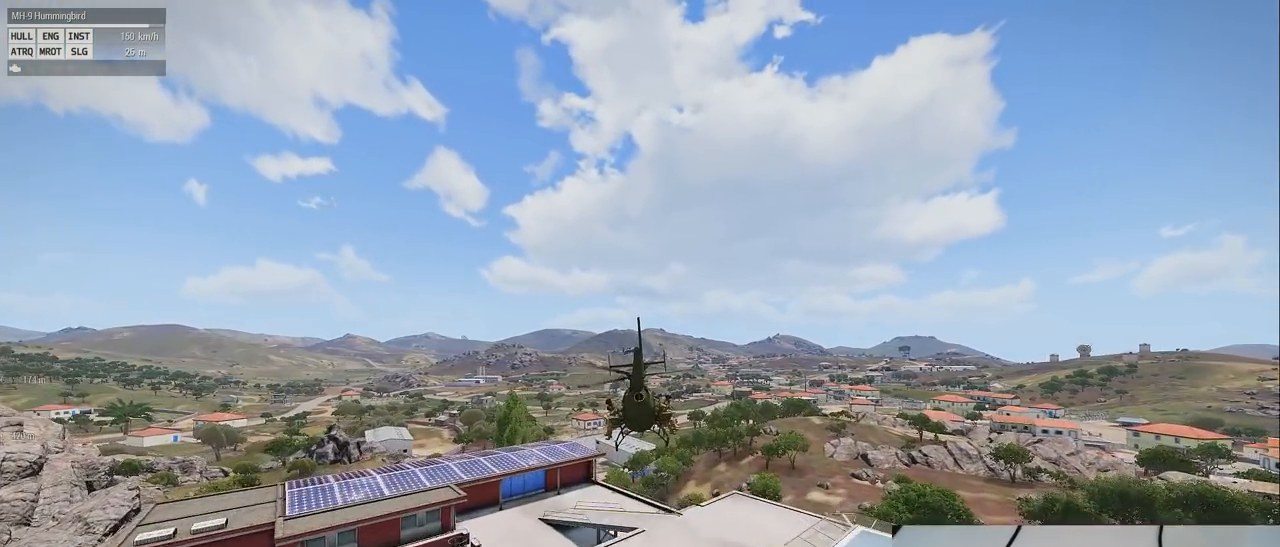
{"keys": ["shift"], "mouse": [], "events": []}
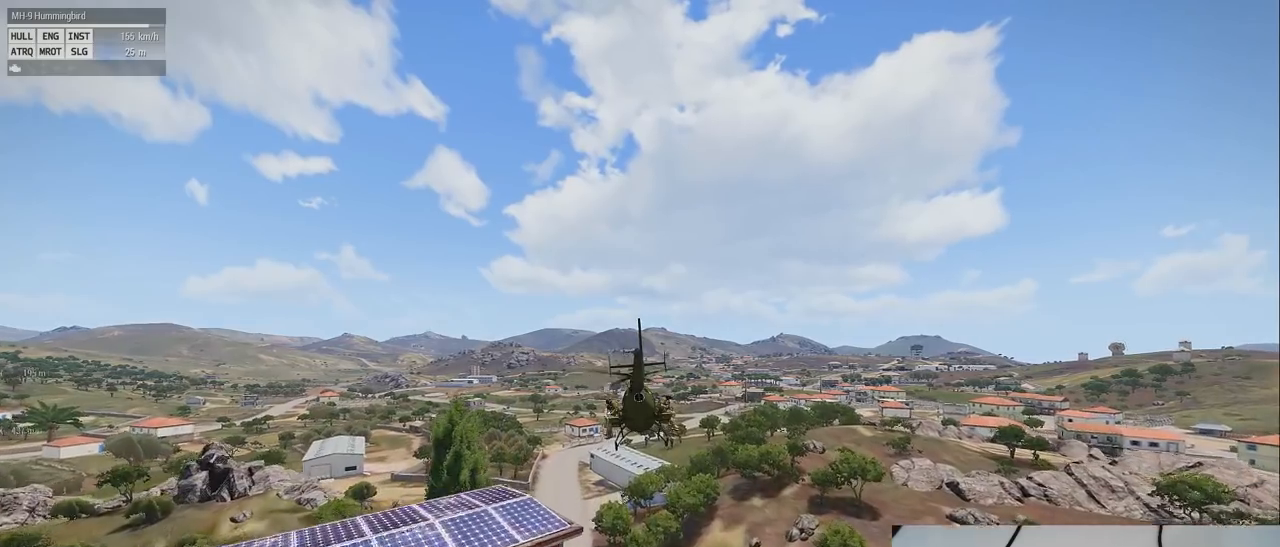
{"keys": ["shift"], "mouse": [], "events": []}
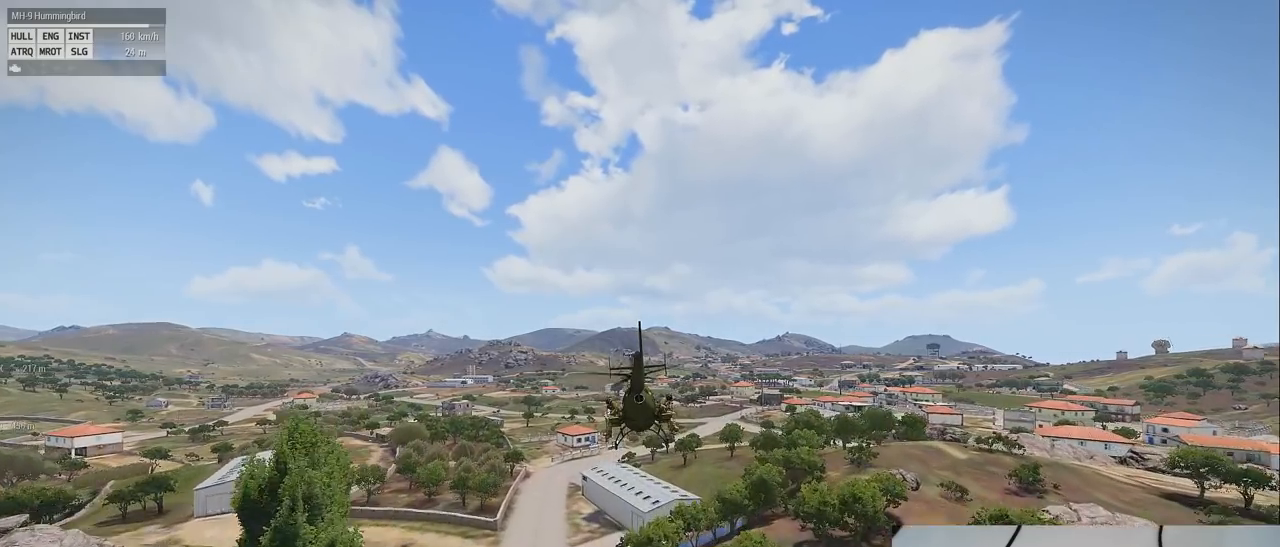
{"keys": ["shift"], "mouse": [], "events": []}
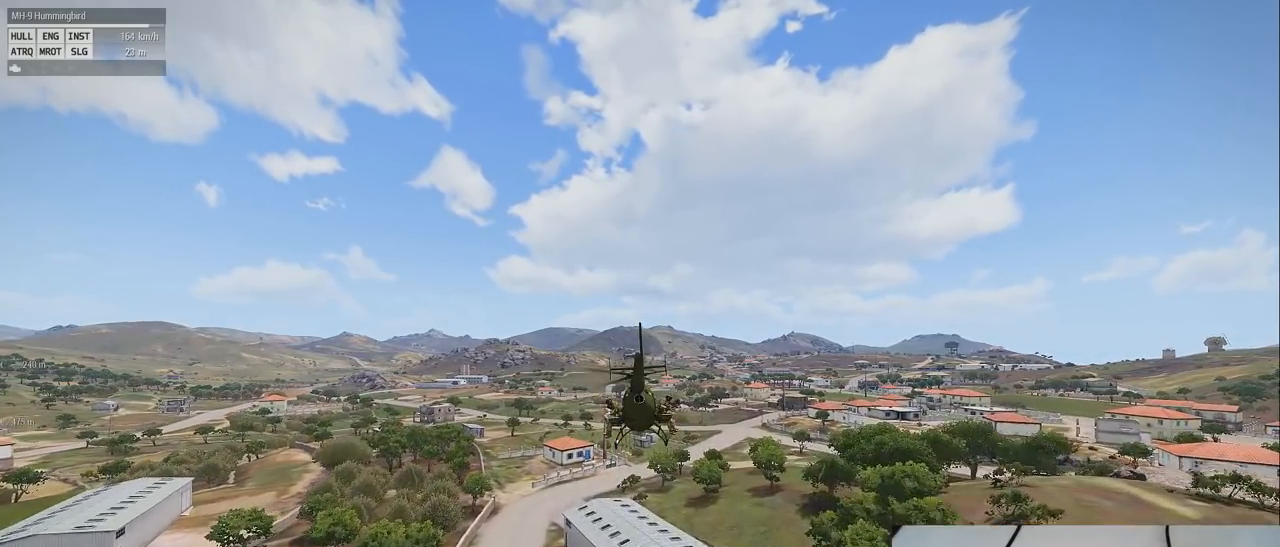
{"keys": ["shift"], "mouse": [], "events": []}
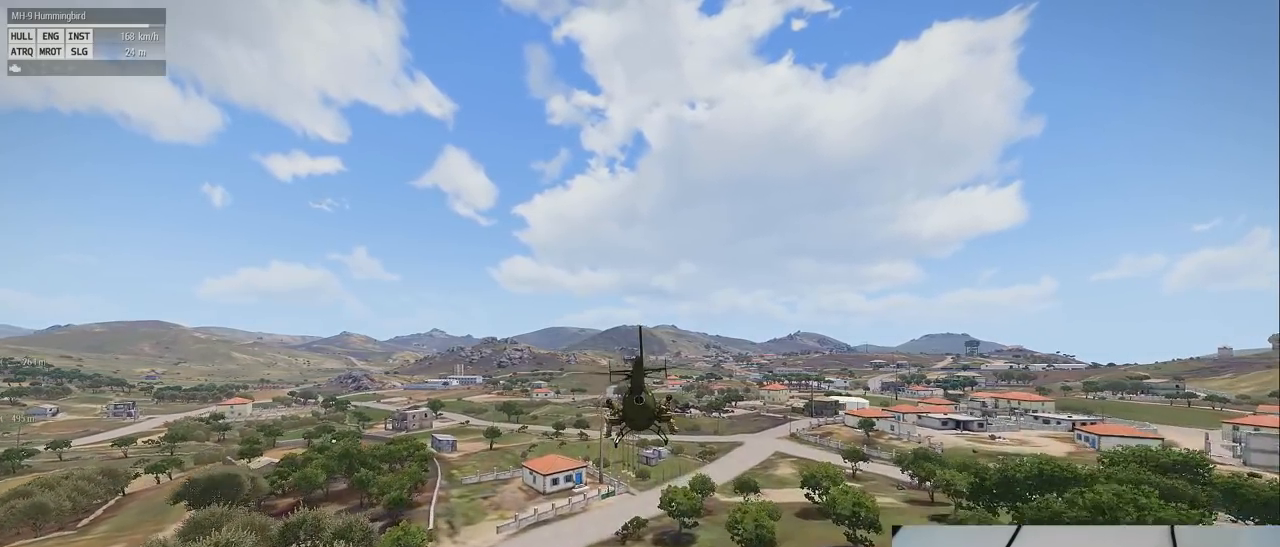
{"keys": ["shift"], "mouse": [], "events": []}
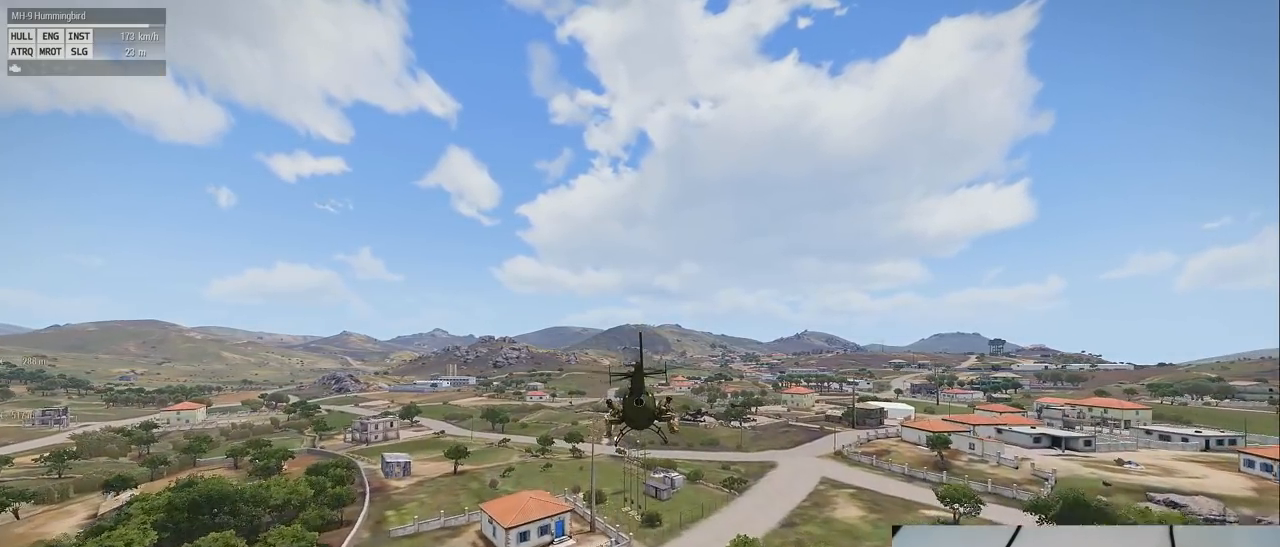
{"keys": ["shift"], "mouse": [], "events": []}
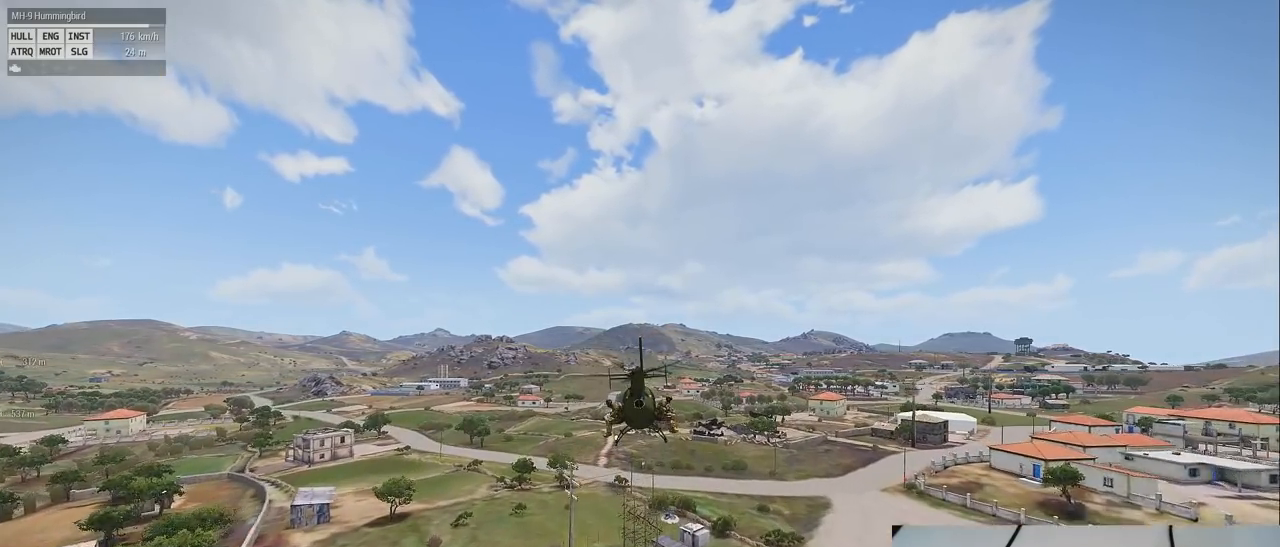
{"keys": ["shift"], "mouse": [], "events": []}
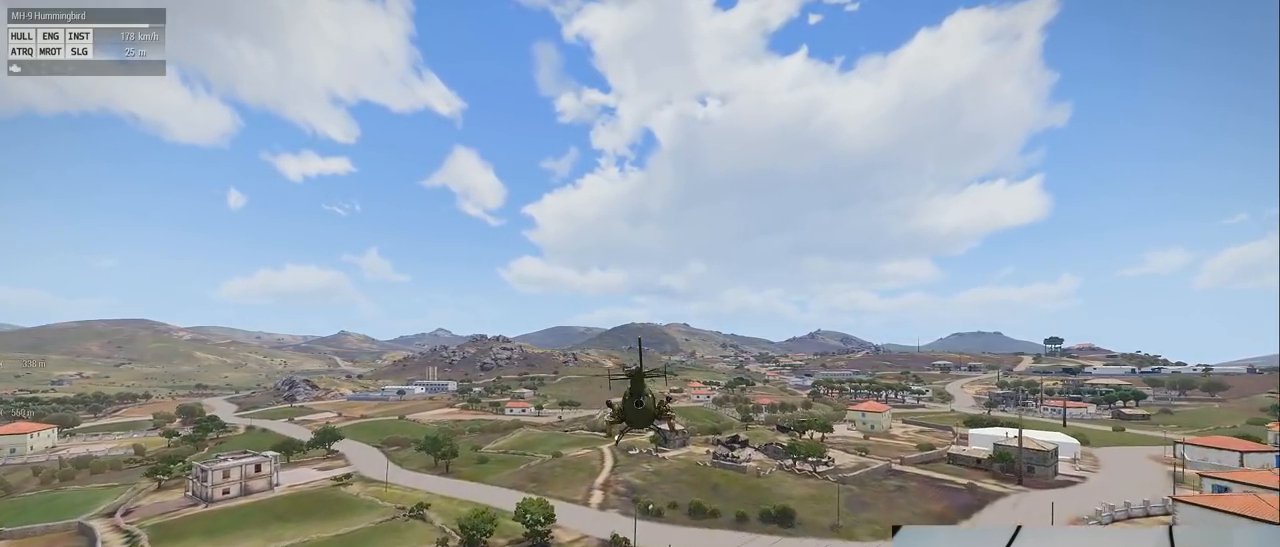
{"keys": ["shift"], "mouse": [], "events": []}
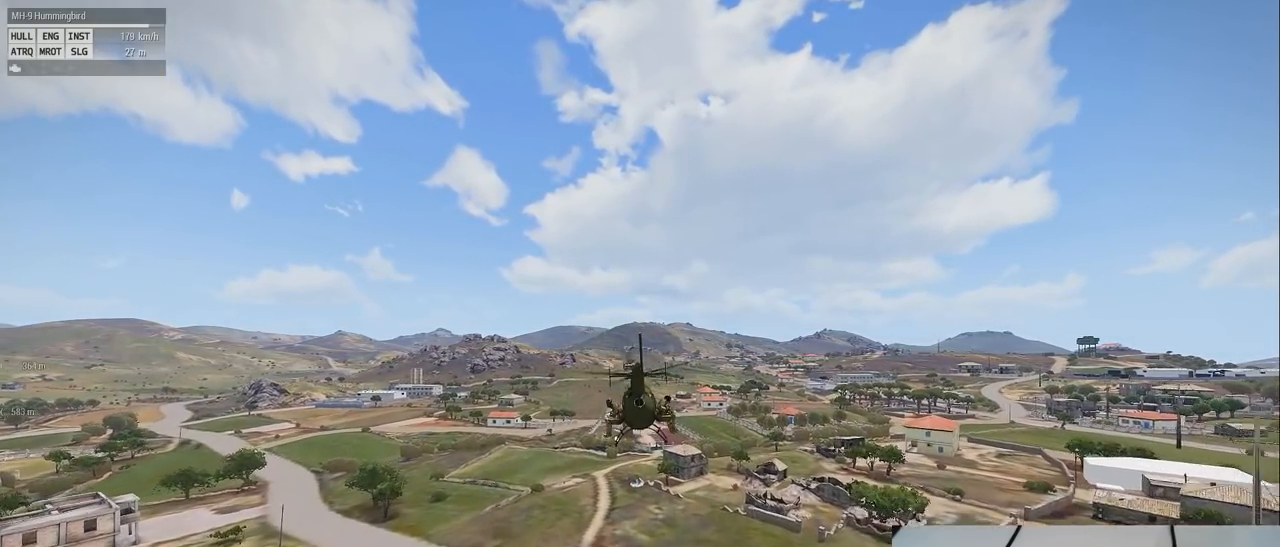
{"keys": ["shift"], "mouse": [], "events": []}
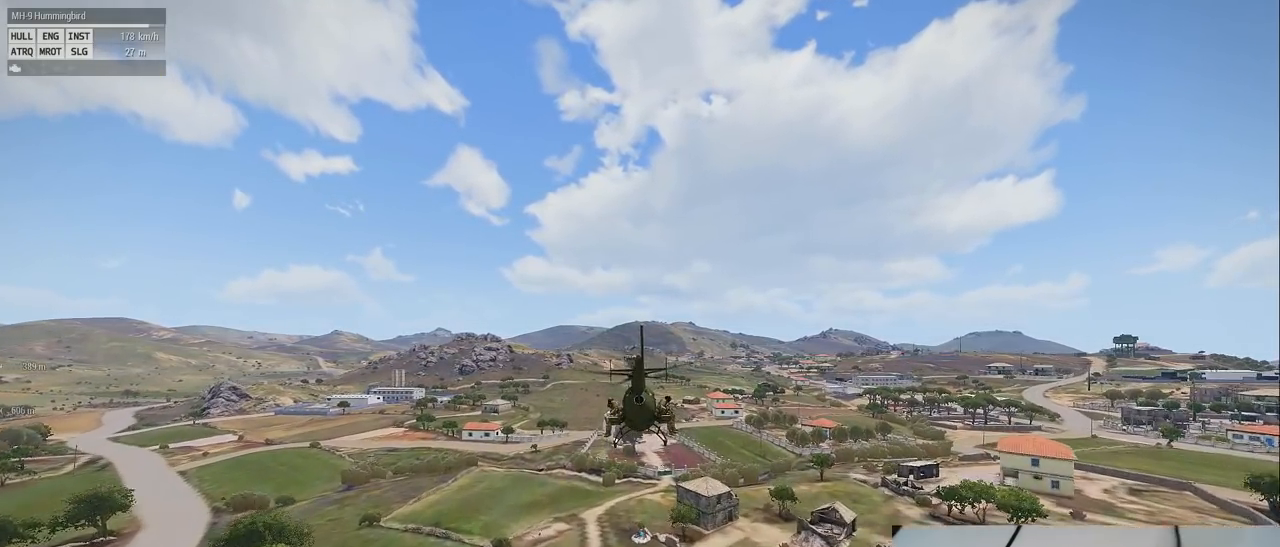
{"keys": ["shift"], "mouse": [], "events": []}